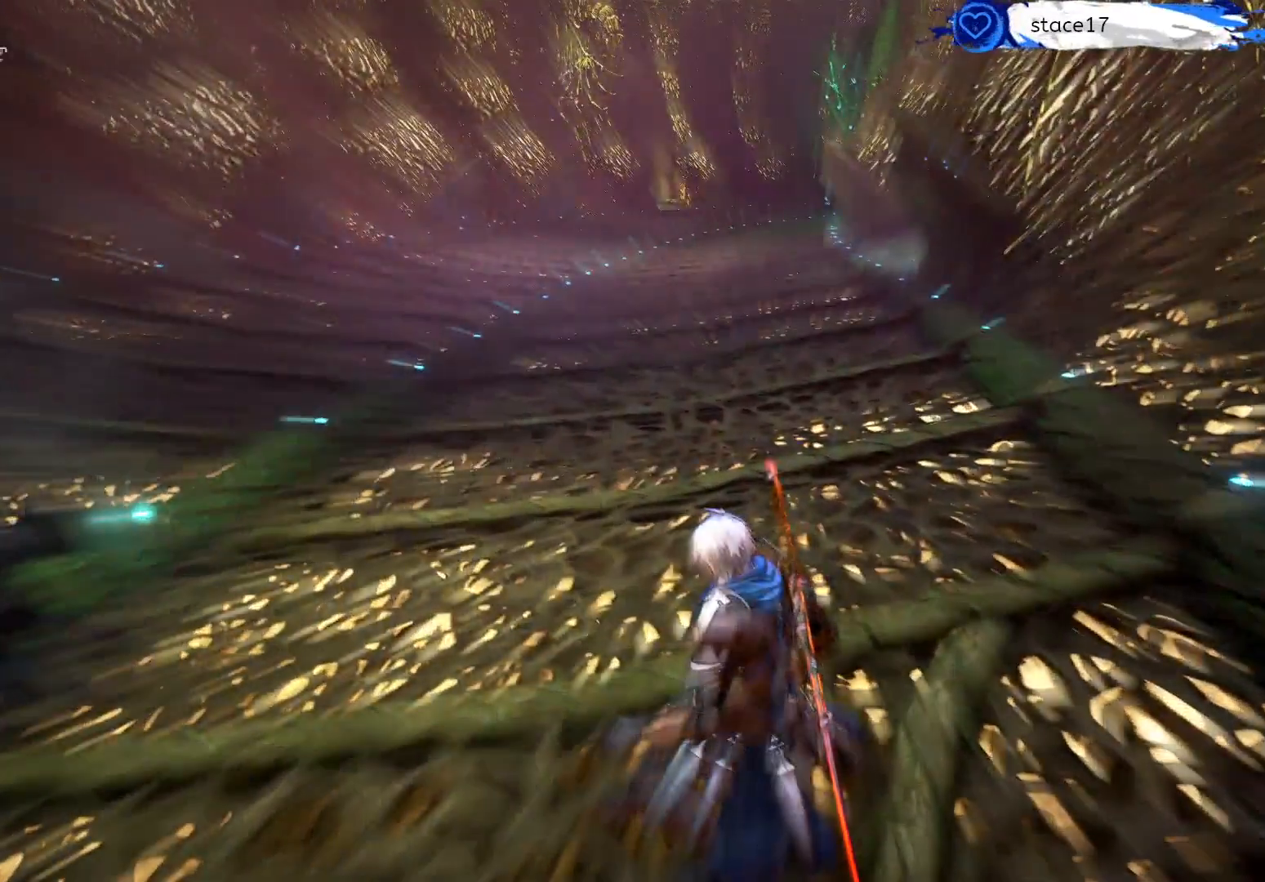
Gameplay with a controller (Xbox layout); each line is a JSON object with the inputs held at the frame after it. "events" lists button and stick changes between this image and that frame as [ms after this image, input, new state], when the widget could be followed in between.
{"buttons": [], "left_stick": "up", "right_stick": "center", "events": []}
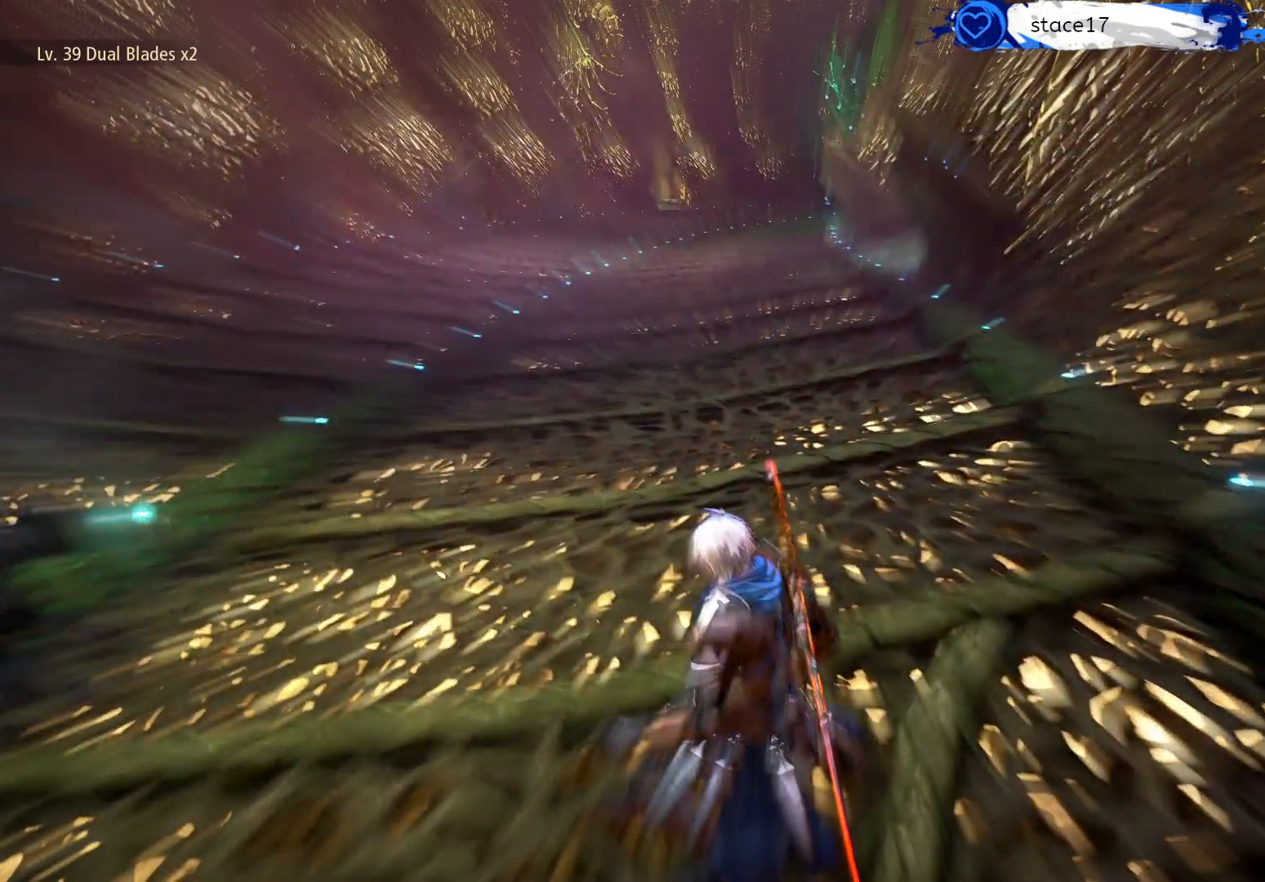
{"buttons": [], "left_stick": "up", "right_stick": "center", "events": [[50, "left_stick", "center"], [483, "left_stick", "up"]]}
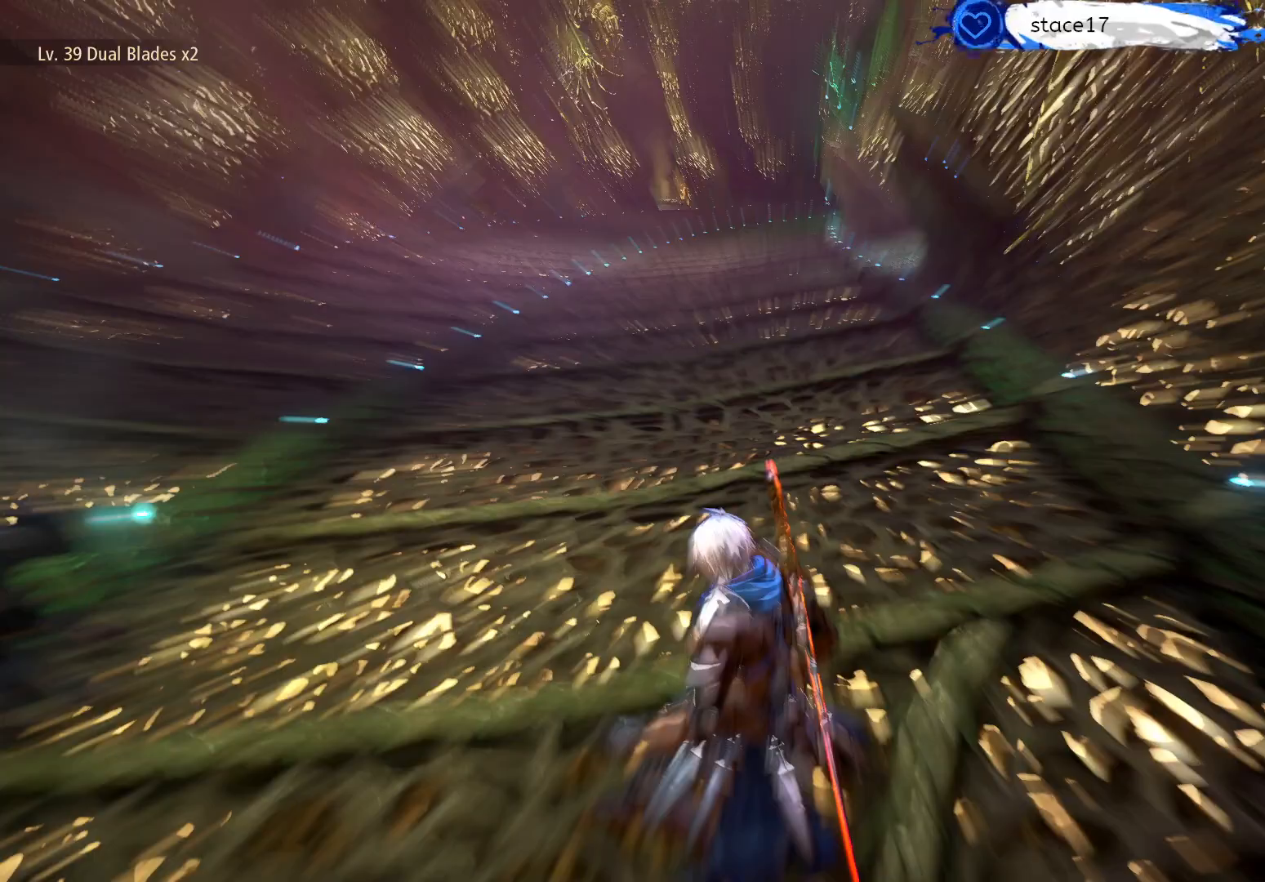
{"buttons": [], "left_stick": "up", "right_stick": "center", "events": []}
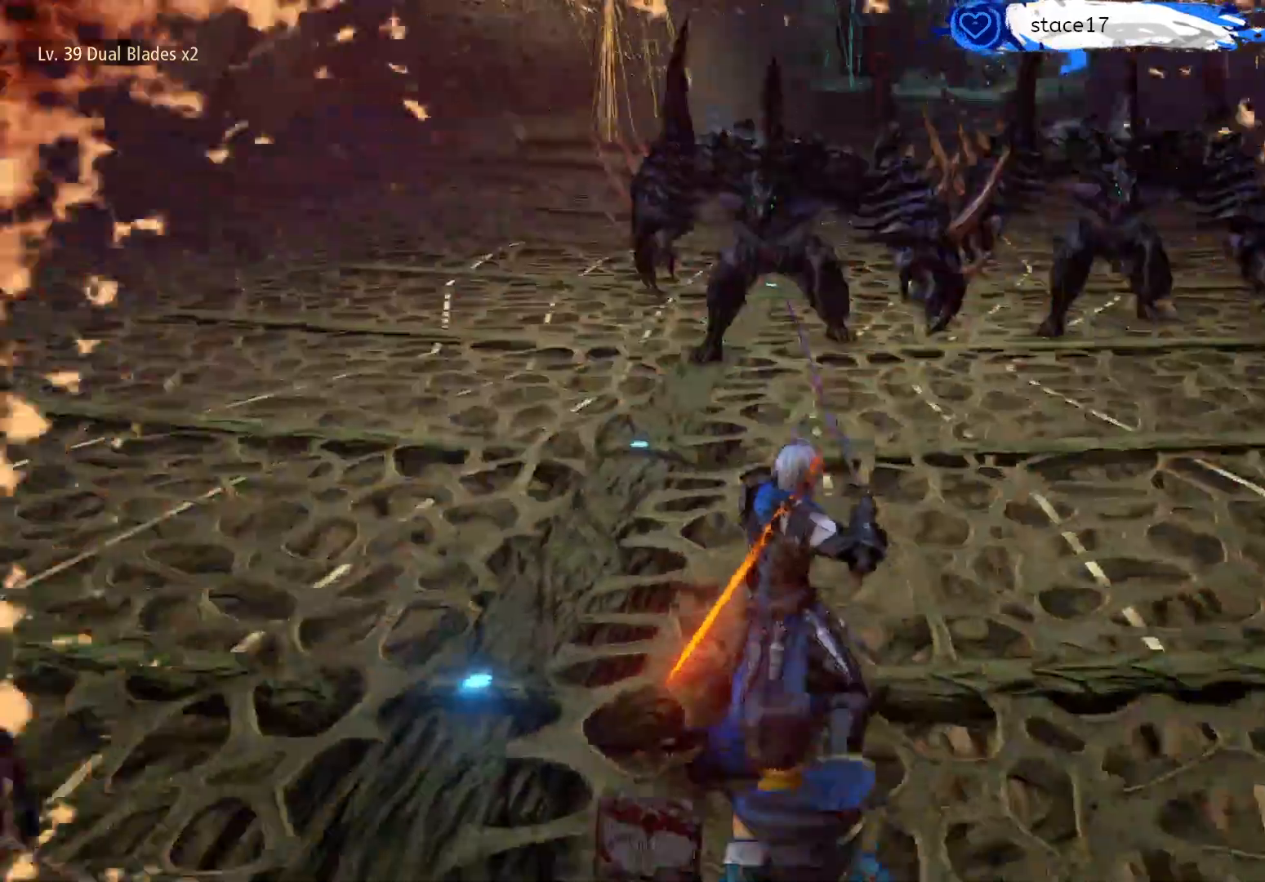
{"buttons": [], "left_stick": "up", "right_stick": "center", "events": []}
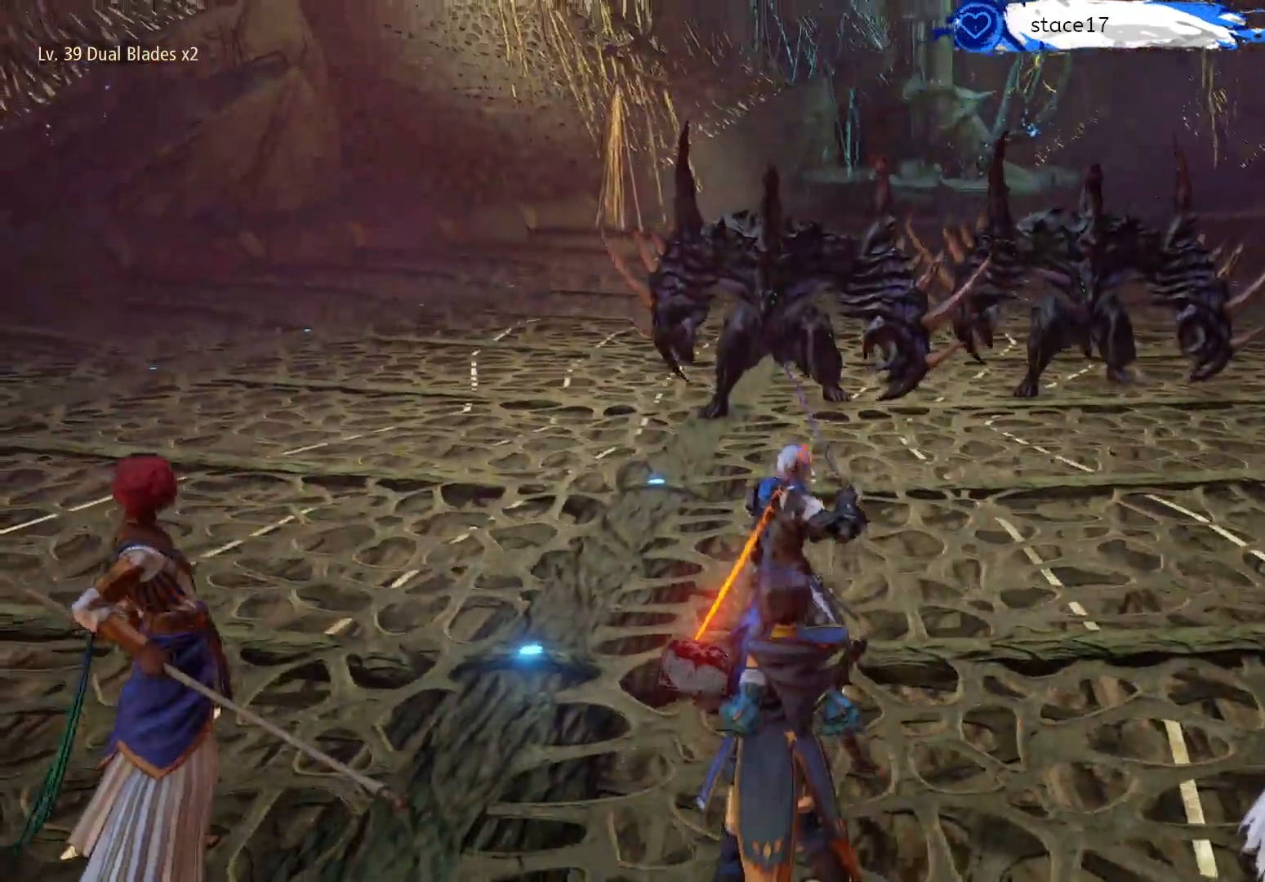
{"buttons": [], "left_stick": "up-left", "right_stick": "center", "events": [[267, "left_stick", "up-left"]]}
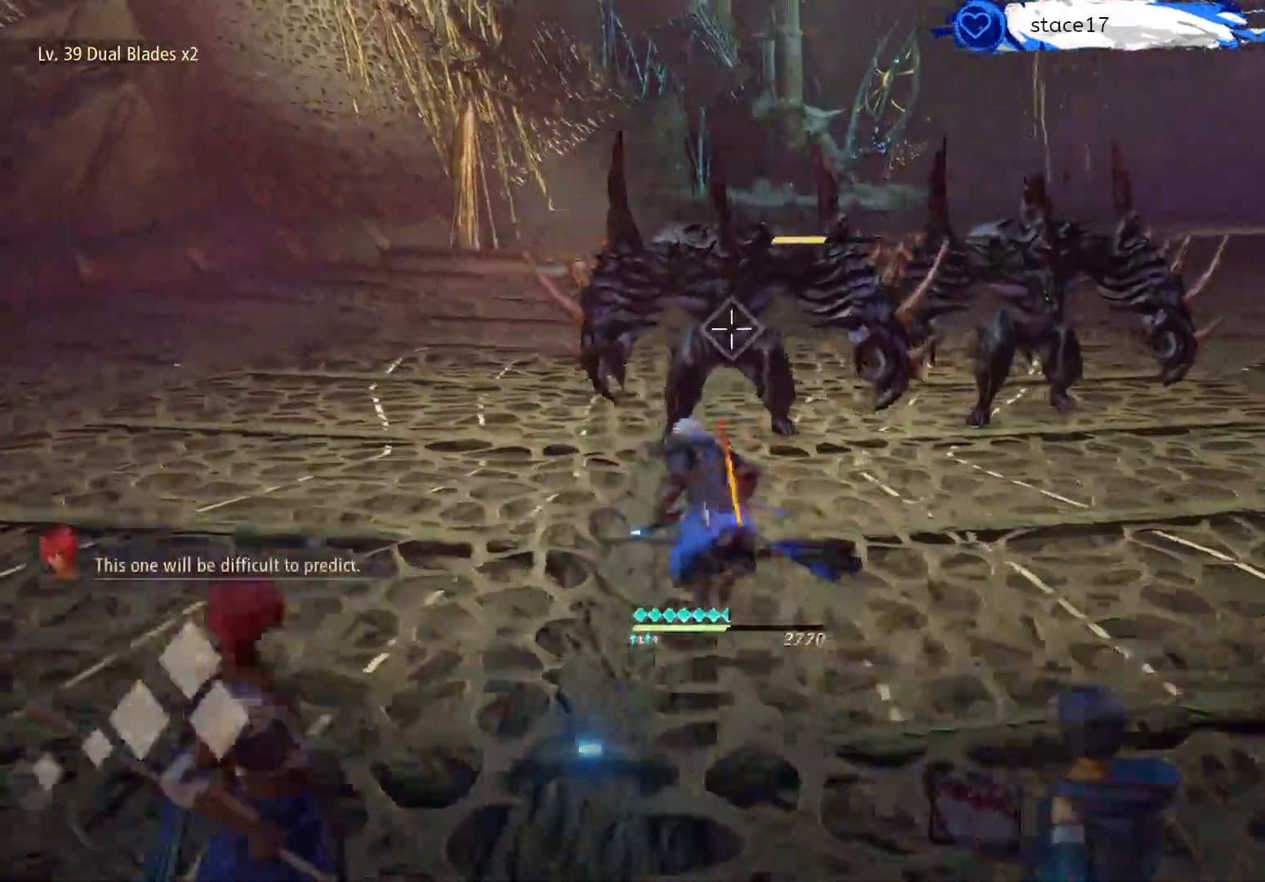
{"buttons": [], "left_stick": "center", "right_stick": "center", "events": [[50, "R1", "down"], [133, "R1", "up"], [150, "left_stick", "center"], [300, "R1", "down"], [383, "R1", "up"]]}
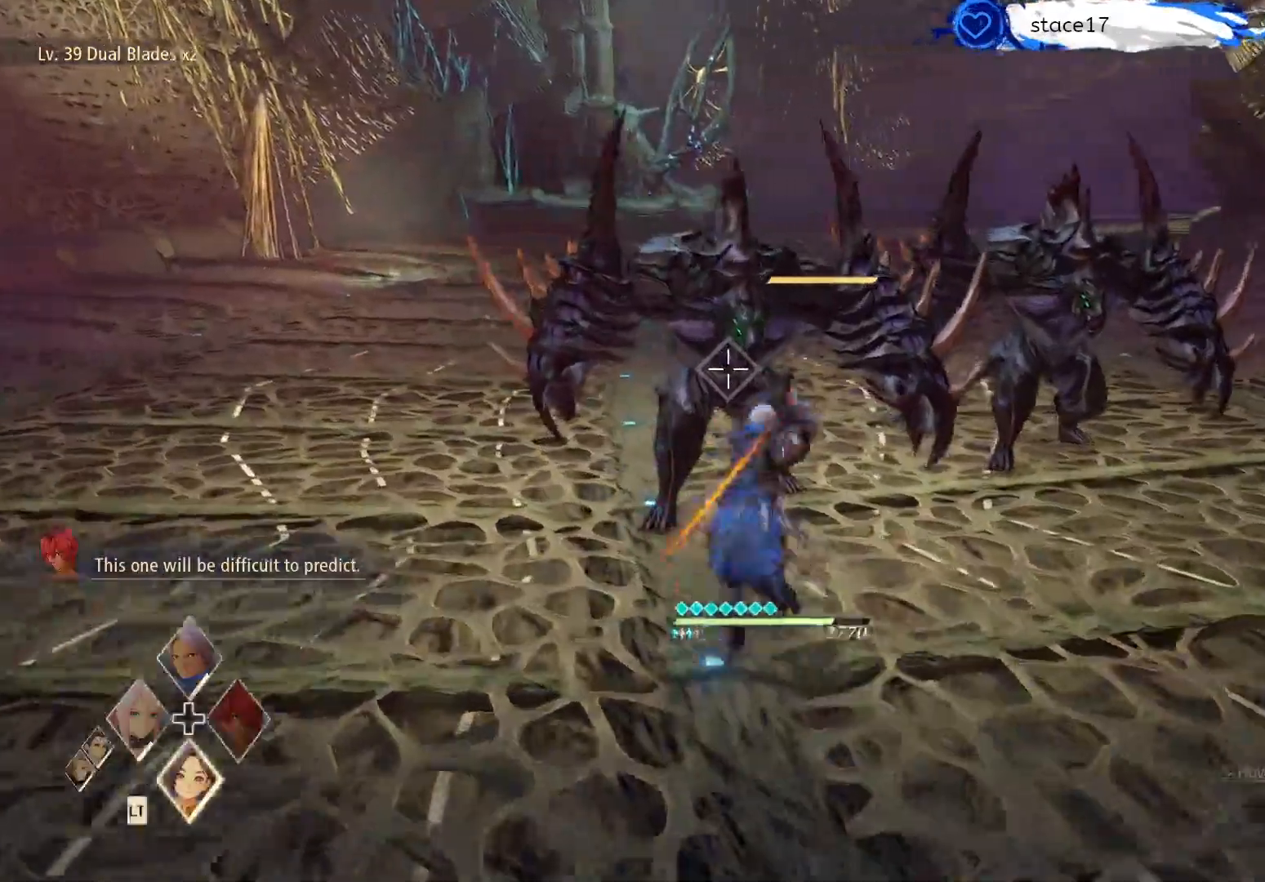
{"buttons": ["R1"], "left_stick": "center", "right_stick": "center", "events": [[33, "R1", "down"], [150, "R1", "up"], [267, "R1", "down"], [350, "R1", "up"], [483, "R1", "down"]]}
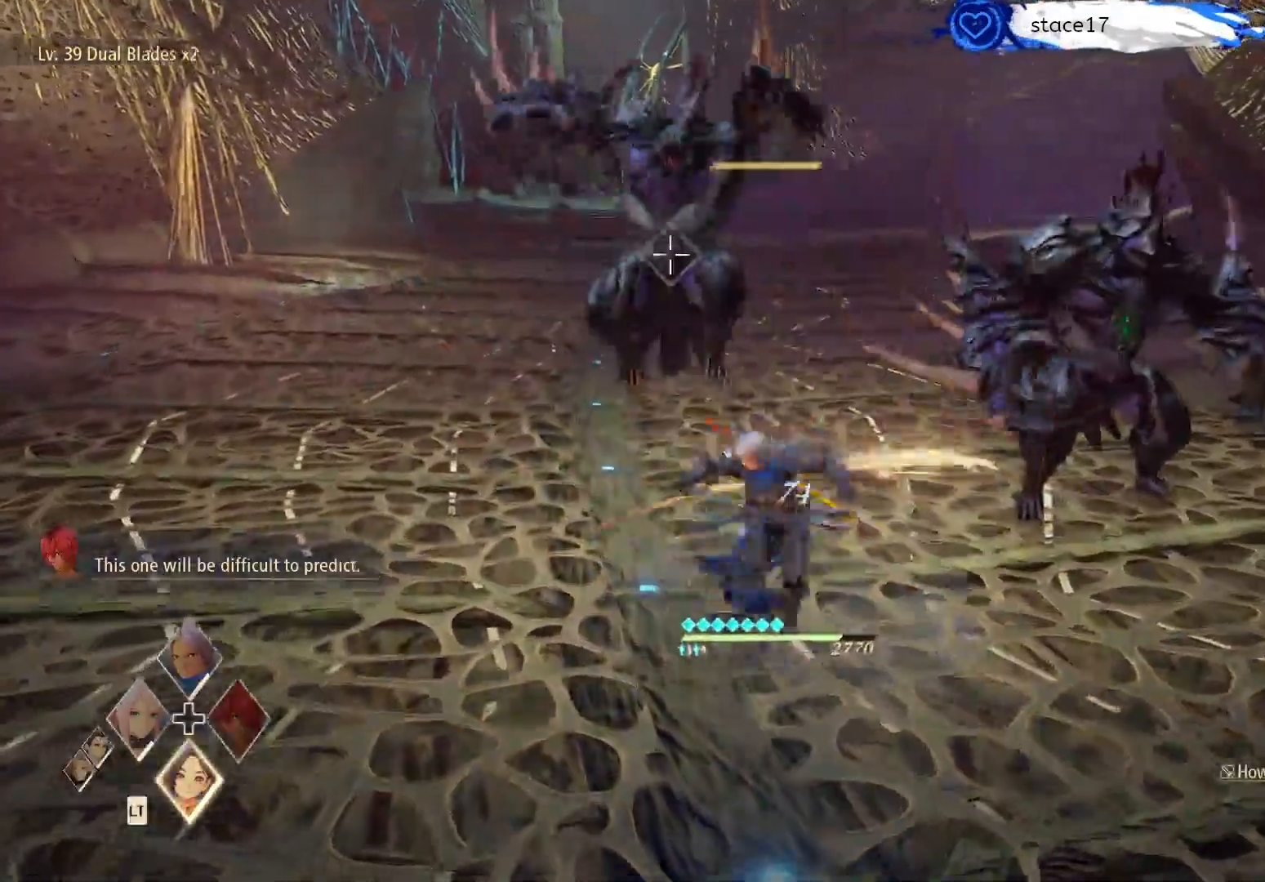
{"buttons": [], "left_stick": "up-left", "right_stick": "center", "events": [[83, "R1", "up"], [333, "left_stick", "up-left"]]}
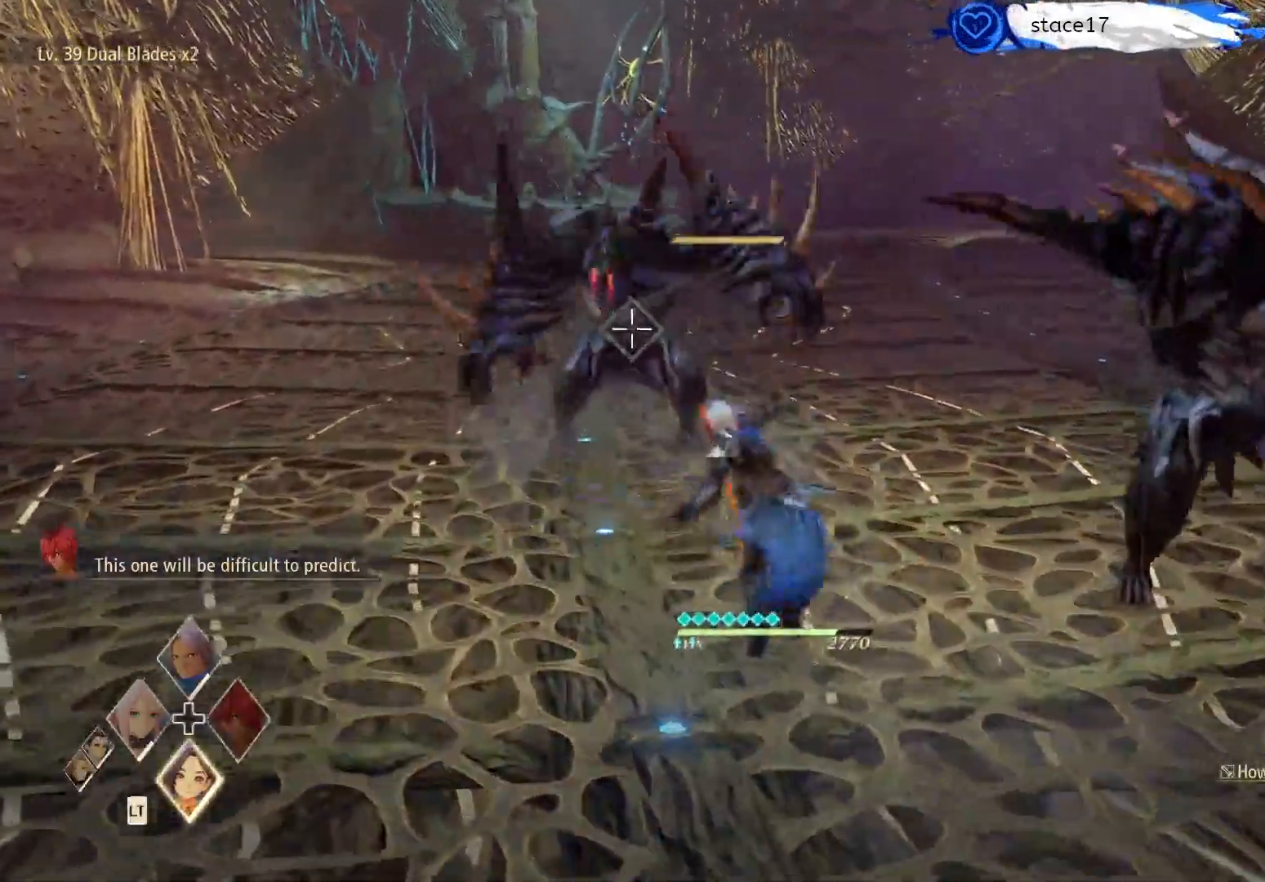
{"buttons": [], "left_stick": "up-left", "right_stick": "center", "events": [[333, "R2", "down"], [500, "R2", "up"]]}
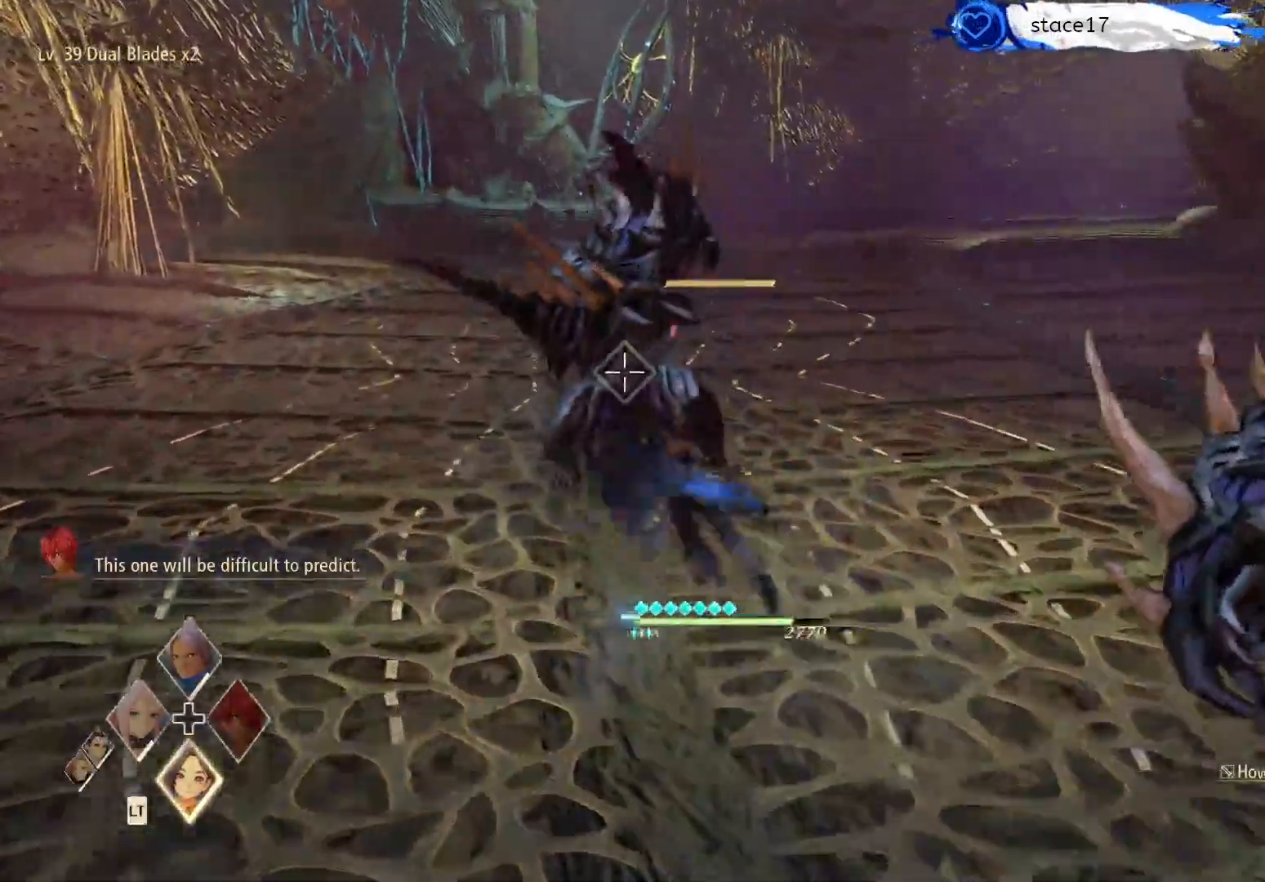
{"buttons": [], "left_stick": "up", "right_stick": "center", "events": [[167, "left_stick", "up"], [300, "R2", "down"], [433, "R2", "up"]]}
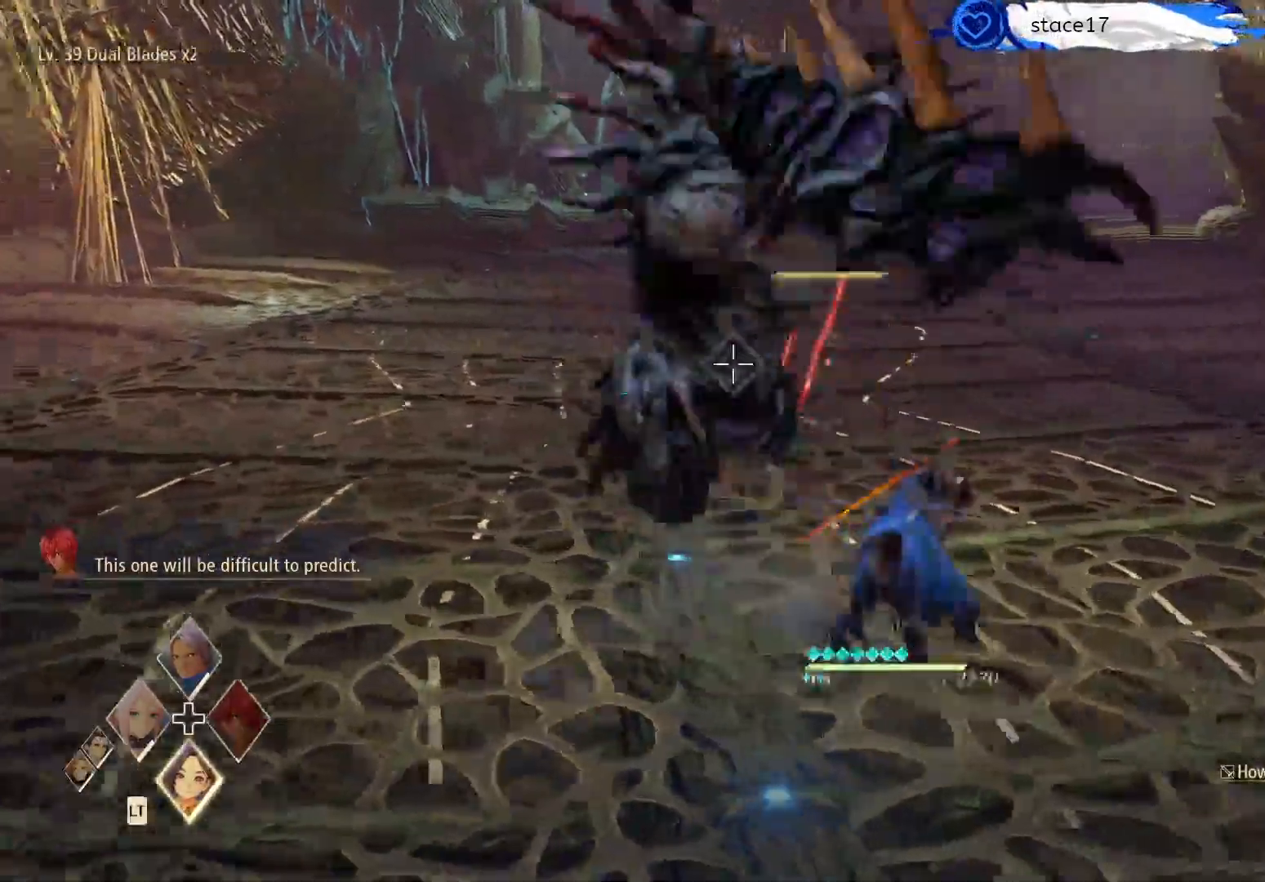
{"buttons": [], "left_stick": "up", "right_stick": "center", "events": [[17, "R2", "down"], [150, "R2", "up"], [333, "left_stick", "center"], [500, "left_stick", "up"]]}
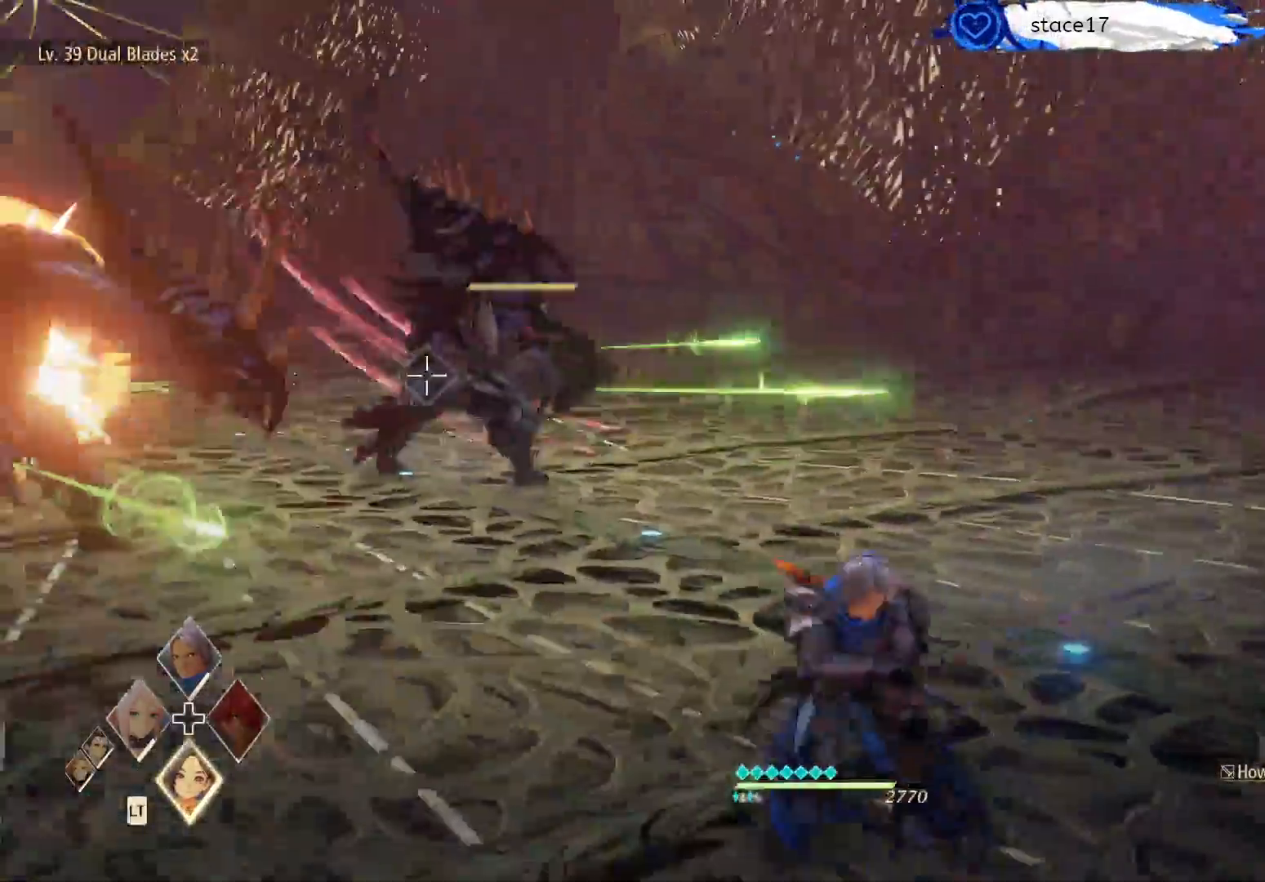
{"buttons": [], "left_stick": "up", "right_stick": "center", "events": []}
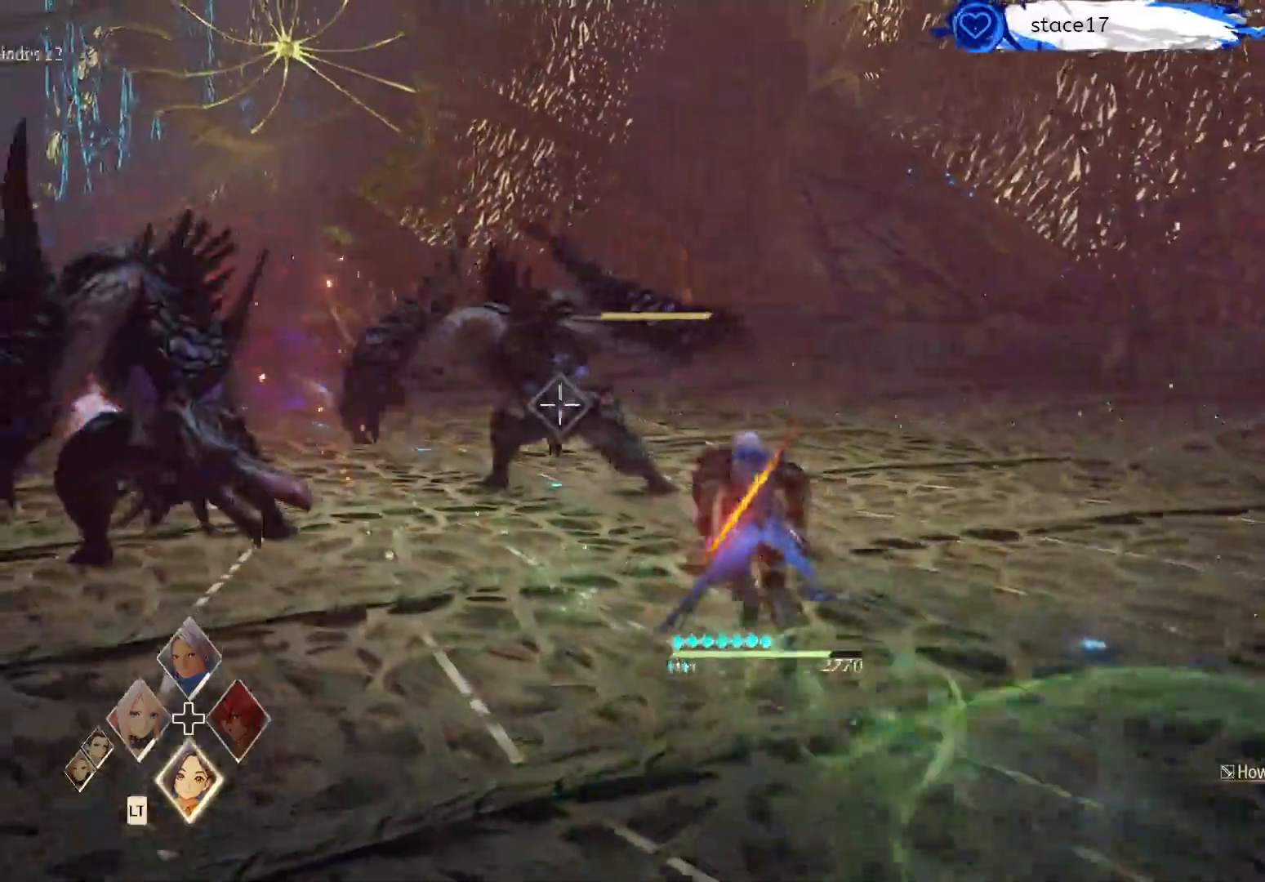
{"buttons": [], "left_stick": "center", "right_stick": "center", "events": [[50, "R1", "down"], [200, "R1", "up"], [350, "R1", "down"], [400, "left_stick", "center"], [450, "R1", "up"]]}
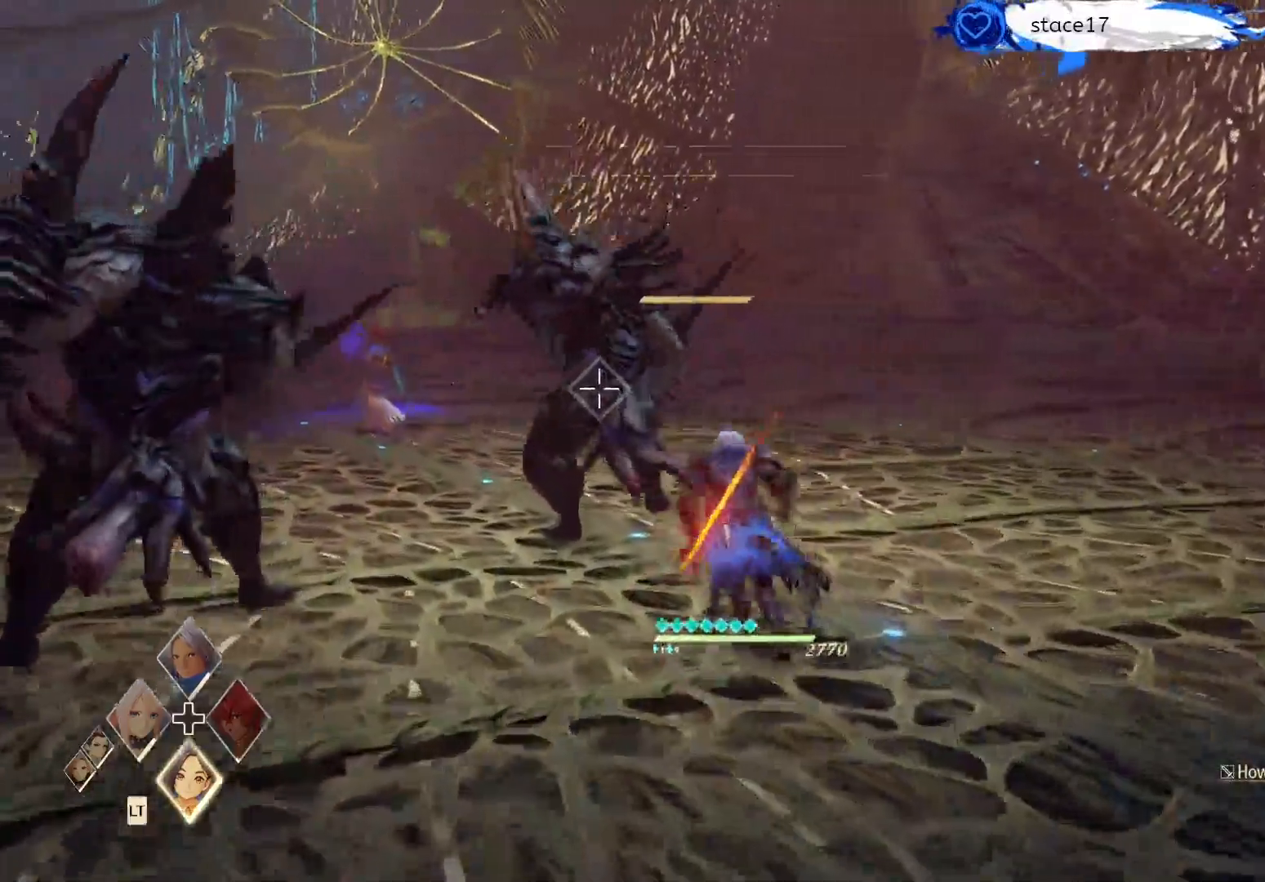
{"buttons": ["R1"], "left_stick": "center", "right_stick": "center", "events": [[83, "R1", "down"], [167, "R1", "up"], [300, "R1", "down"], [400, "R1", "up"], [483, "R1", "down"]]}
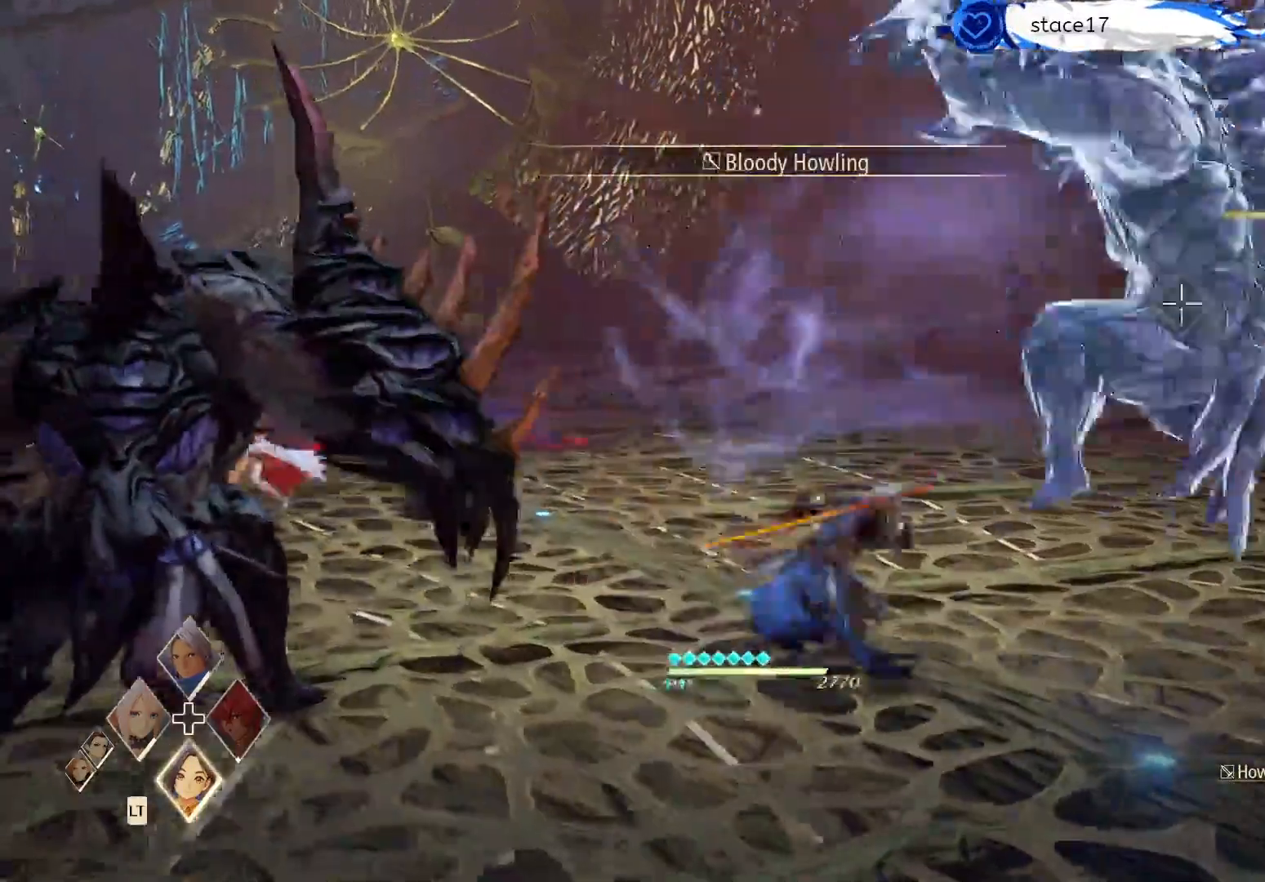
{"buttons": [], "left_stick": "right", "right_stick": "center", "events": [[83, "R1", "up"], [217, "left_stick", "right"]]}
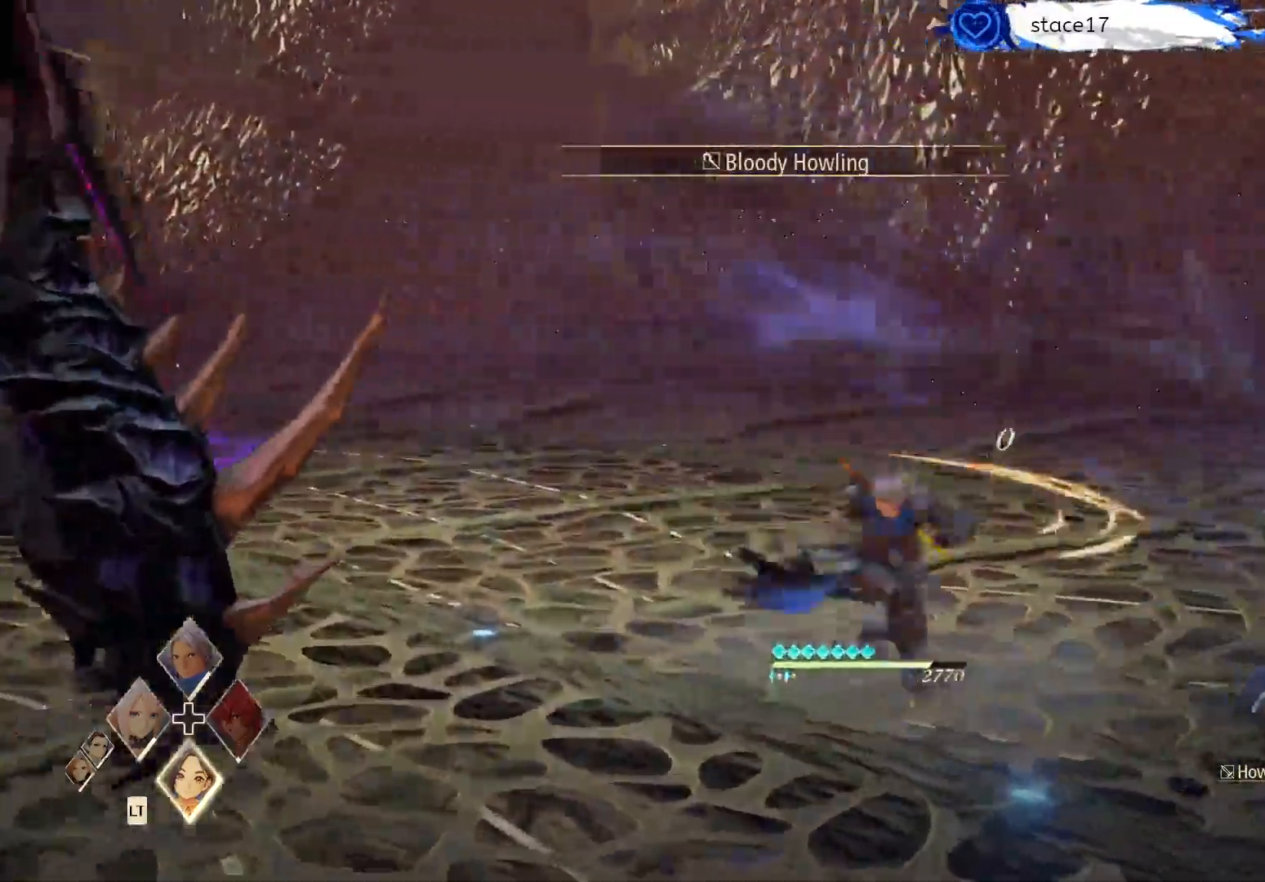
{"buttons": [], "left_stick": "center", "right_stick": "center", "events": [[33, "left_stick", "center"], [50, "right_stick", "right"], [233, "R1", "down"], [383, "R1", "up"], [433, "right_stick", "center"]]}
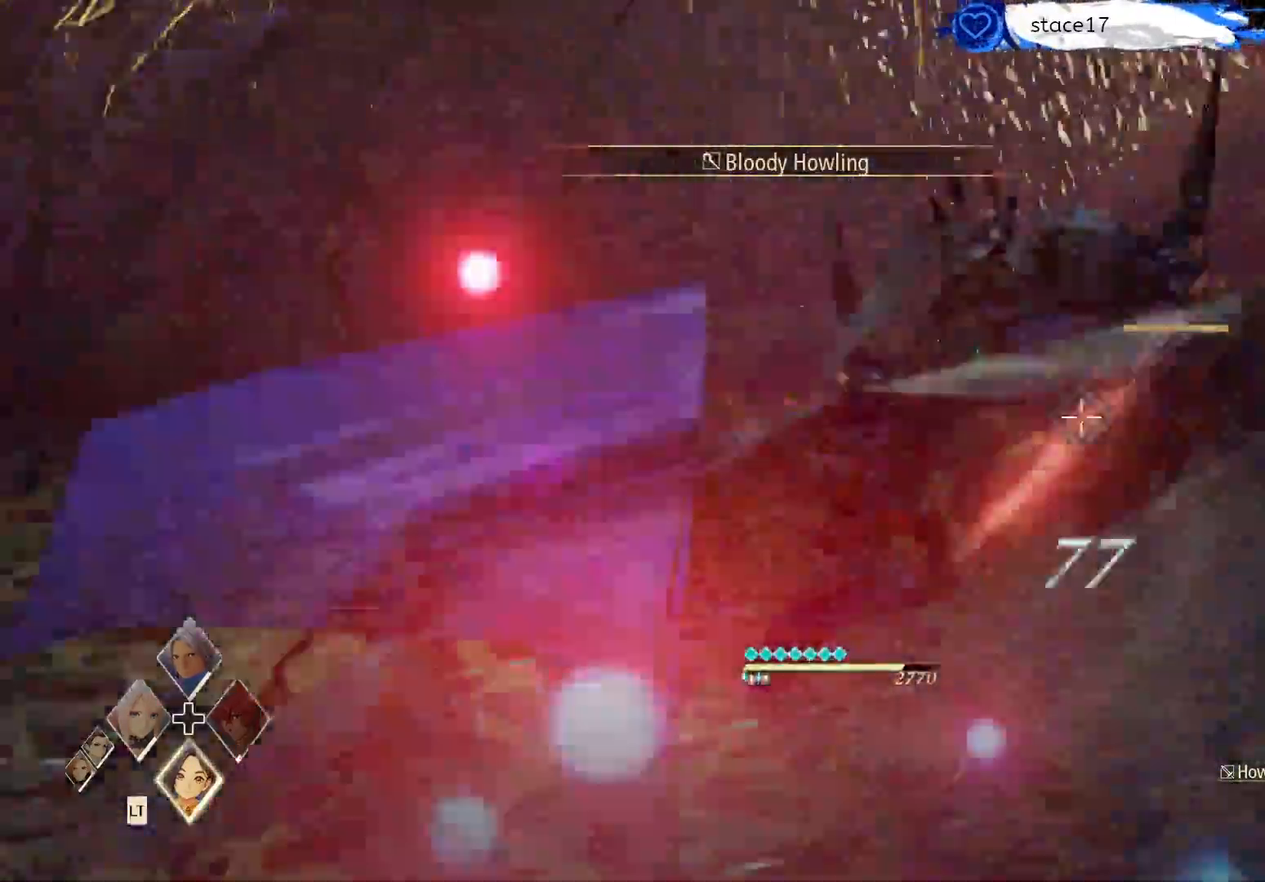
{"buttons": [], "left_stick": "center", "right_stick": "right", "events": [[467, "right_stick", "right"]]}
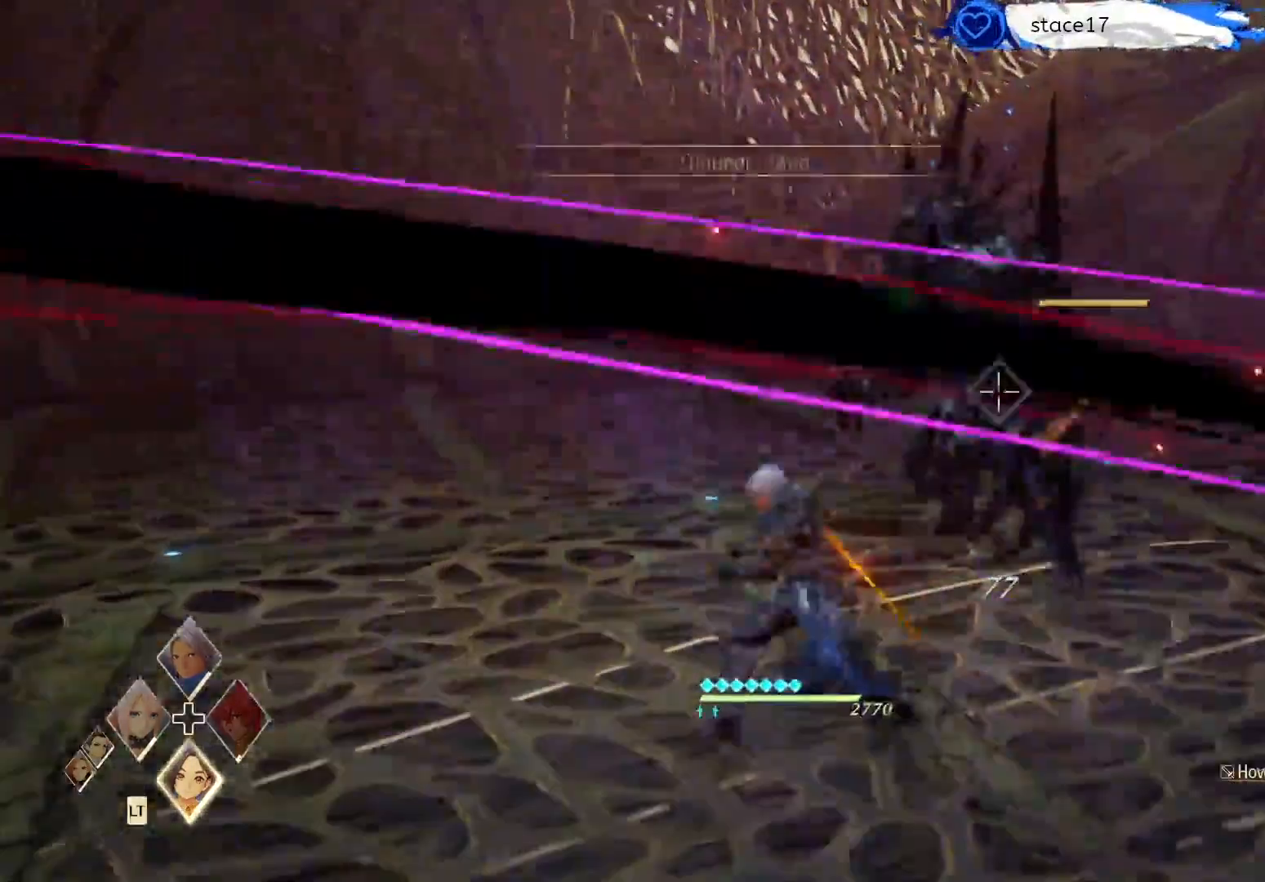
{"buttons": ["R2"], "left_stick": "up-left", "right_stick": "center", "events": [[133, "R1", "down"], [167, "right_stick", "center"], [267, "R1", "up"], [417, "left_stick", "up-left"], [483, "R2", "down"]]}
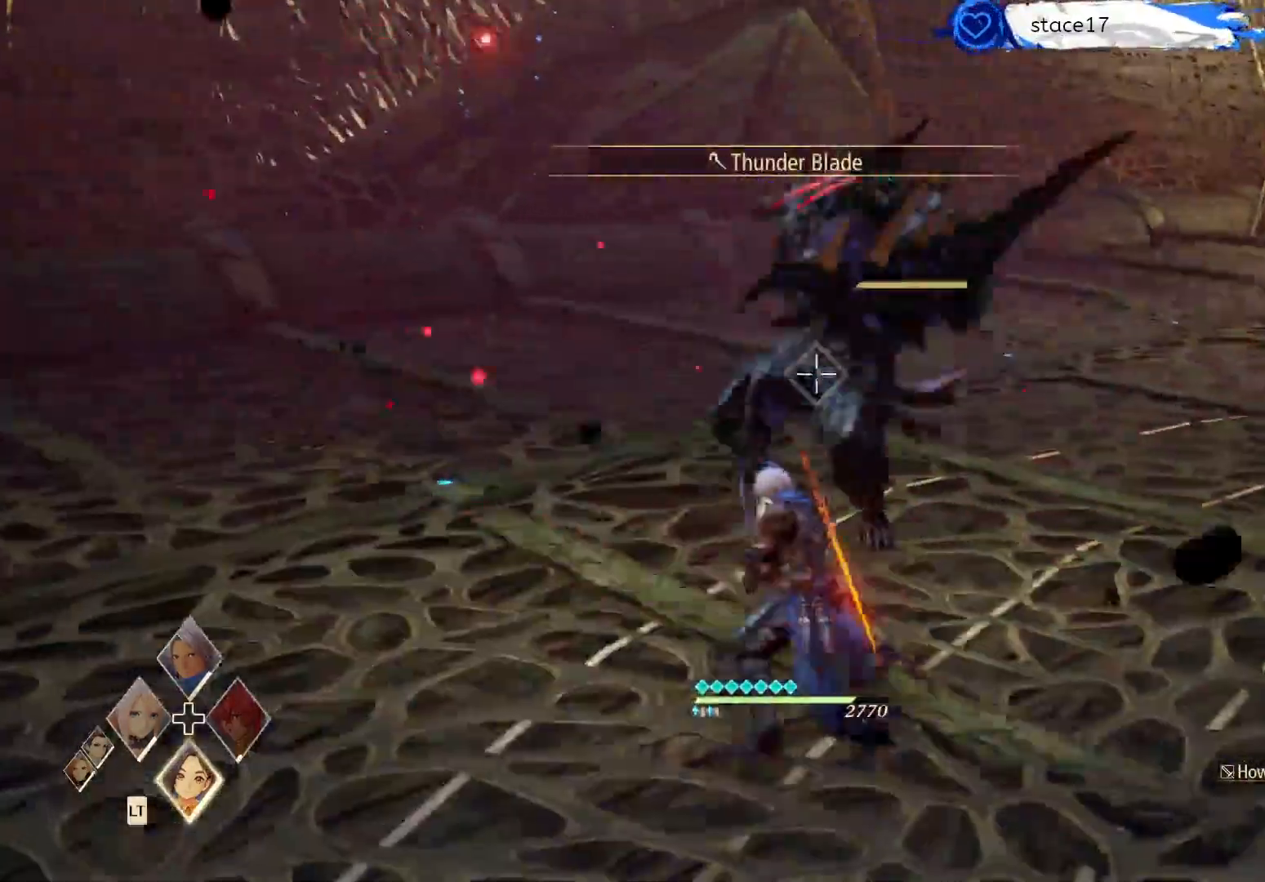
{"buttons": [], "left_stick": "center", "right_stick": "center", "events": [[117, "R2", "up"], [283, "left_stick", "center"], [367, "R1", "down"], [483, "R1", "up"]]}
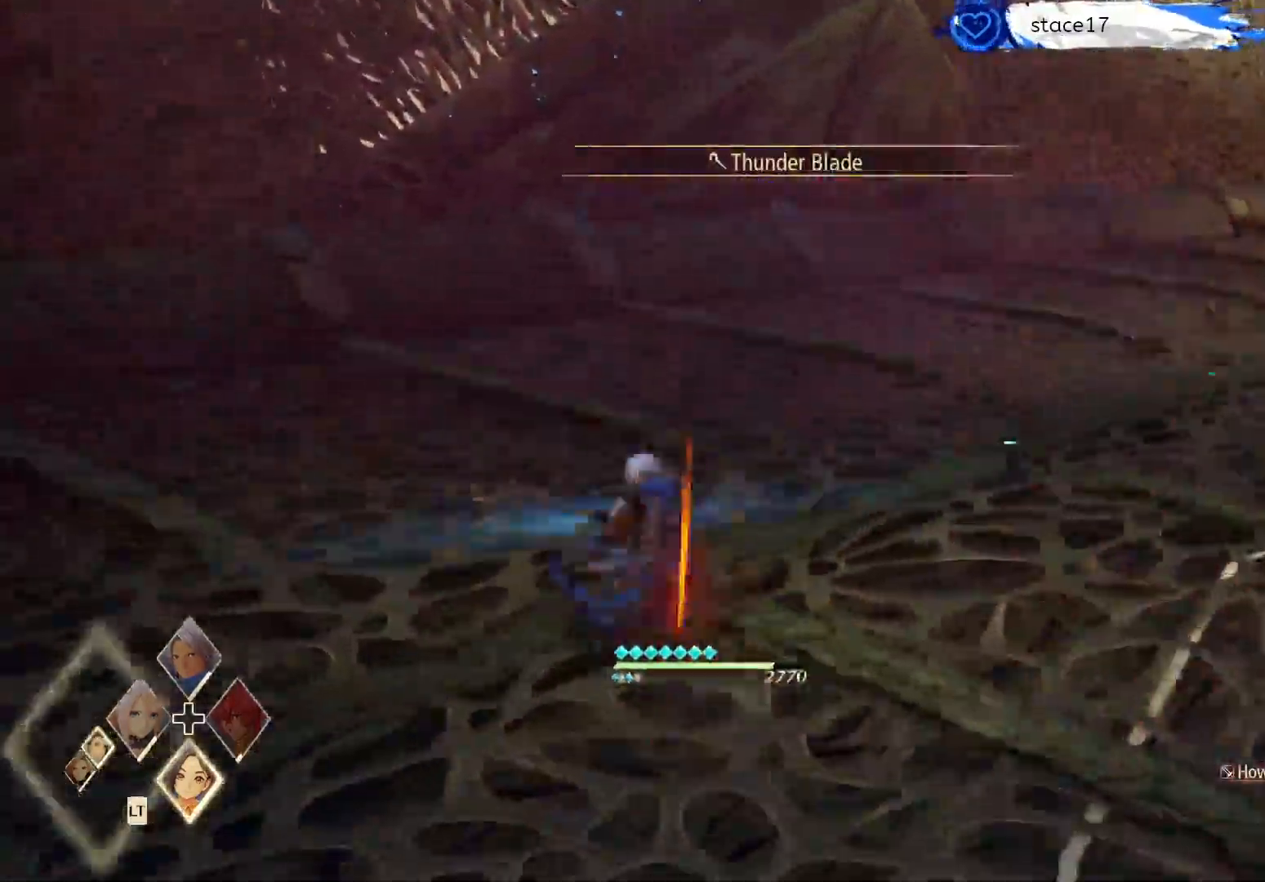
{"buttons": ["R1"], "left_stick": "right", "right_stick": "right", "events": [[67, "left_stick", "right"], [133, "R1", "down"], [250, "R1", "up"], [483, "right_stick", "right"], [500, "R1", "down"]]}
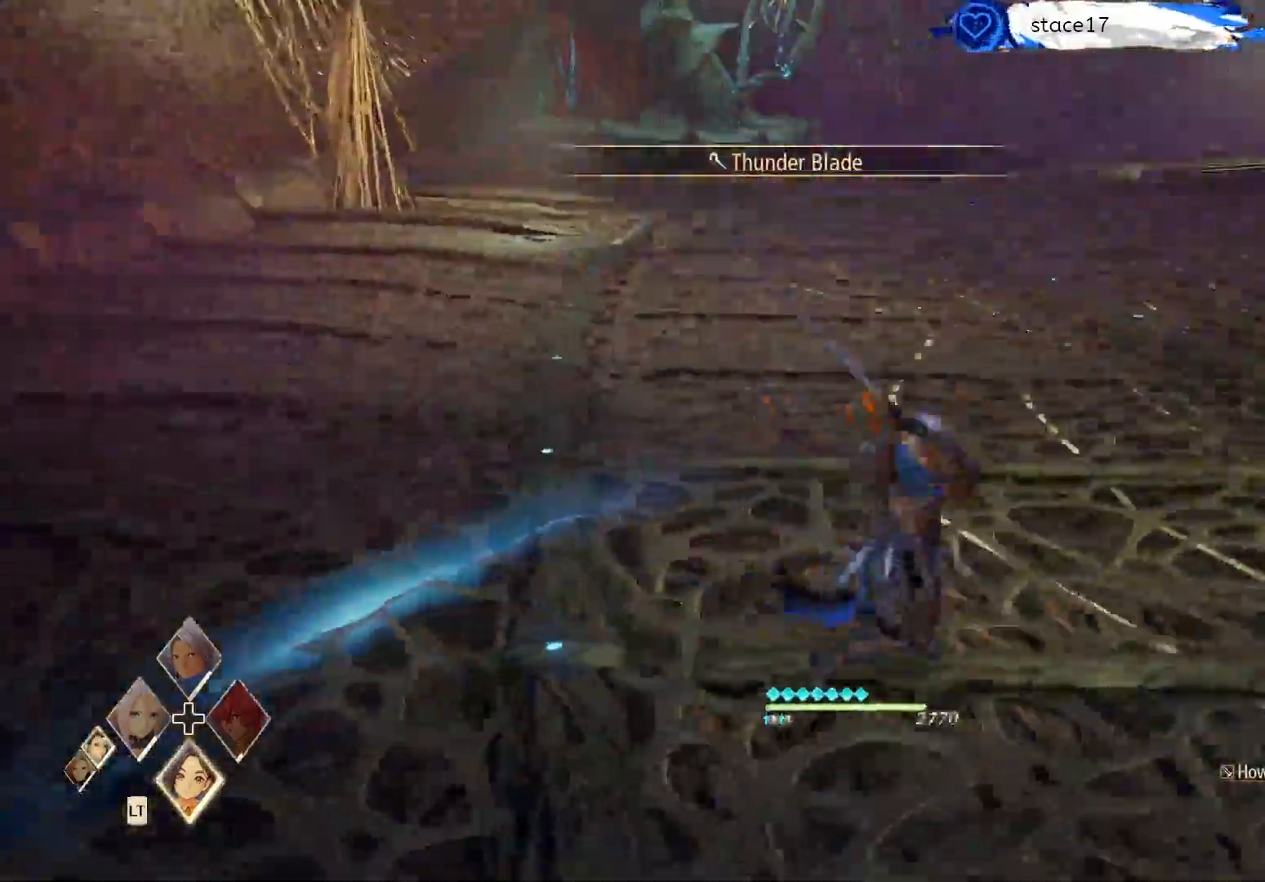
{"buttons": ["R1"], "left_stick": "center", "right_stick": "center", "events": [[83, "left_stick", "center"], [117, "R1", "up"], [167, "right_stick", "center"], [217, "R1", "down"], [317, "R1", "up"], [433, "R1", "down"]]}
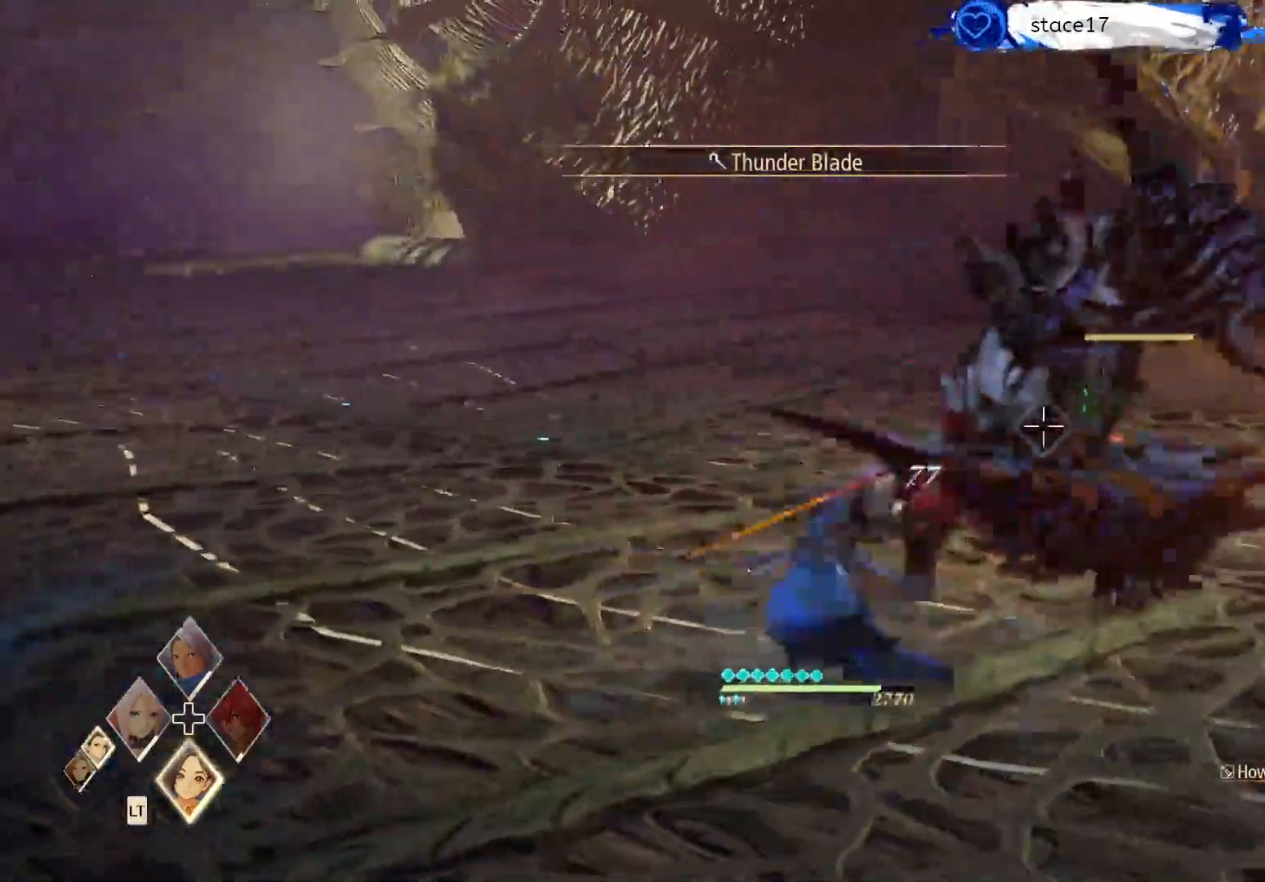
{"buttons": [], "left_stick": "up", "right_stick": "center", "events": [[50, "R1", "up"], [133, "R1", "down"], [267, "R1", "up"], [433, "left_stick", "up"]]}
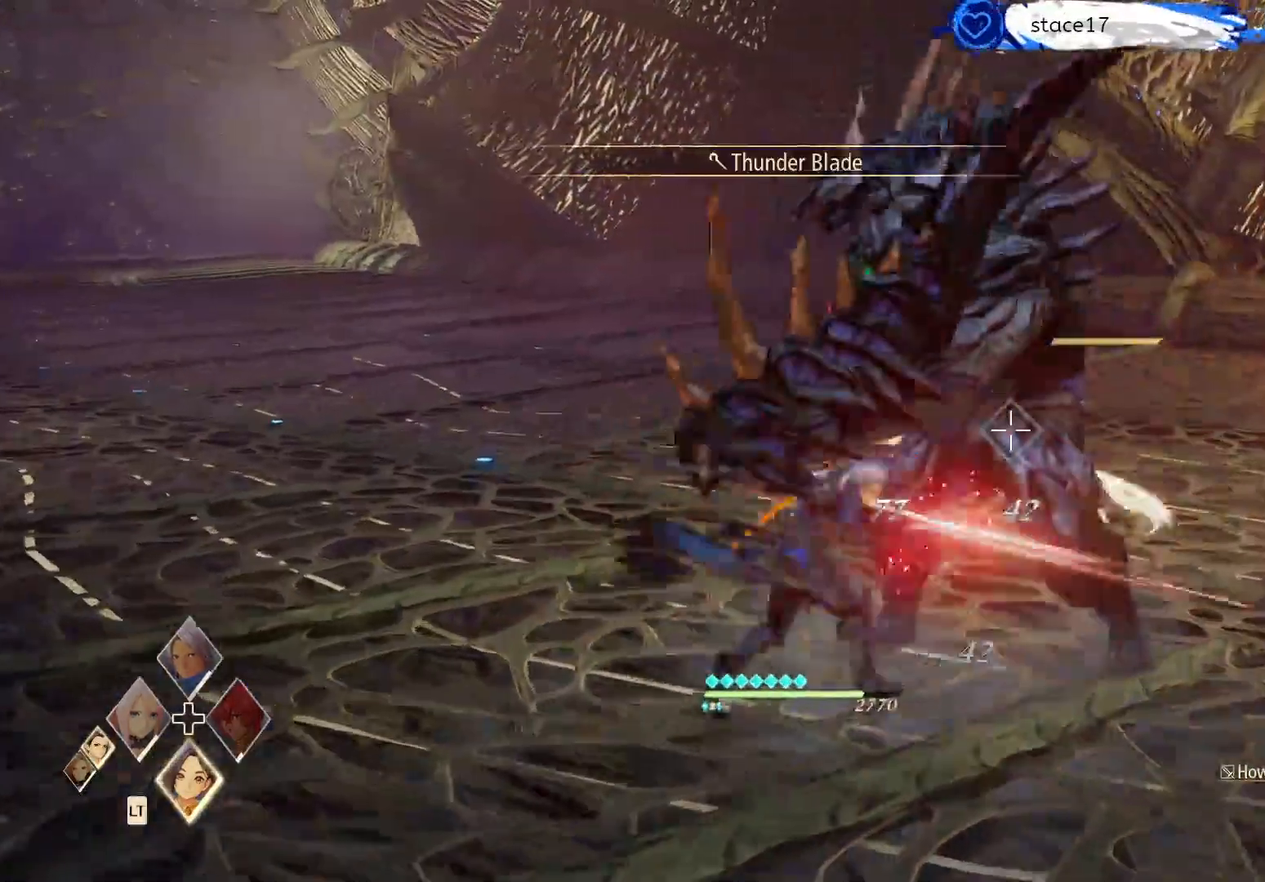
{"buttons": [], "left_stick": "up", "right_stick": "center", "events": [[67, "R2", "down"], [200, "R2", "up"], [300, "R2", "down"], [450, "R2", "up"]]}
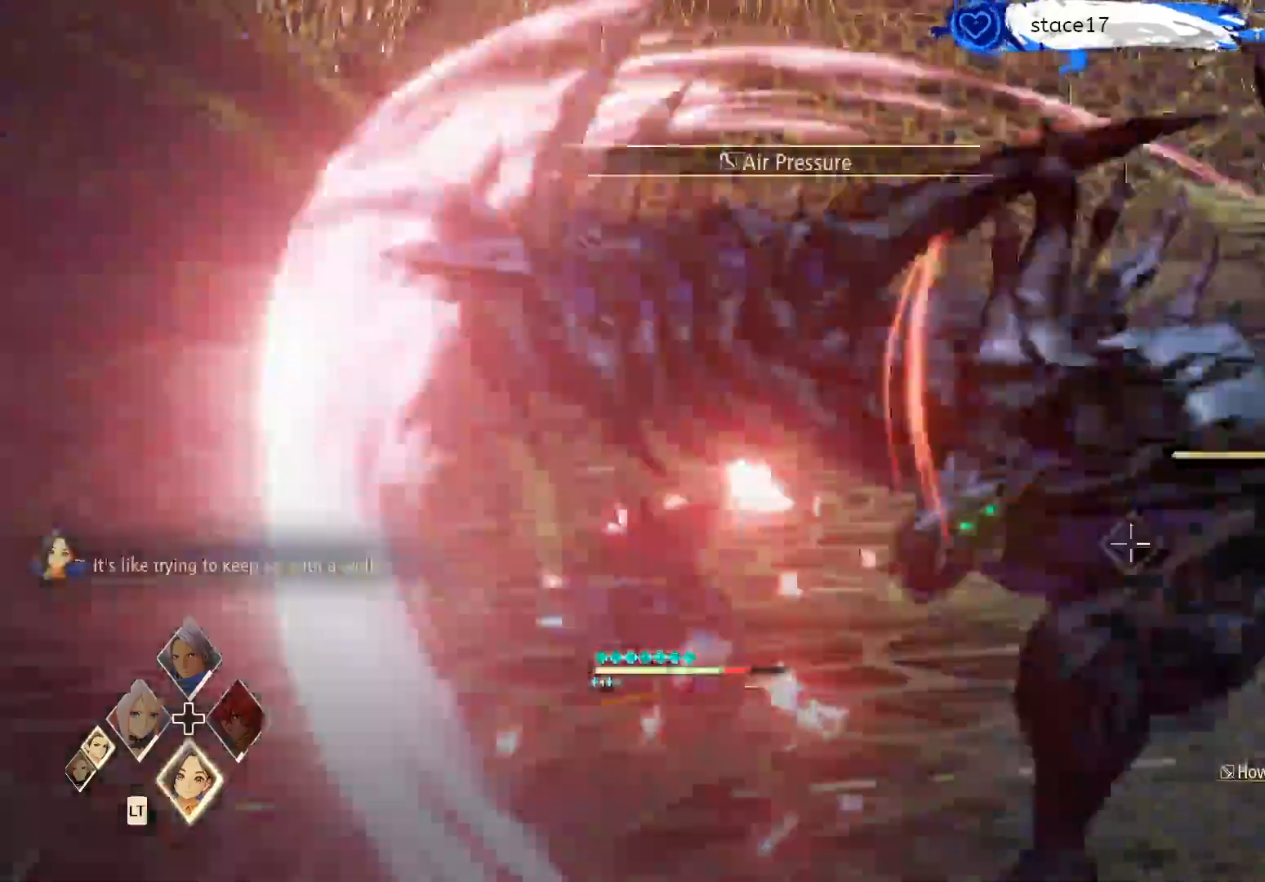
{"buttons": [], "left_stick": "up", "right_stick": "center", "events": [[67, "R2", "down"], [183, "R2", "up"]]}
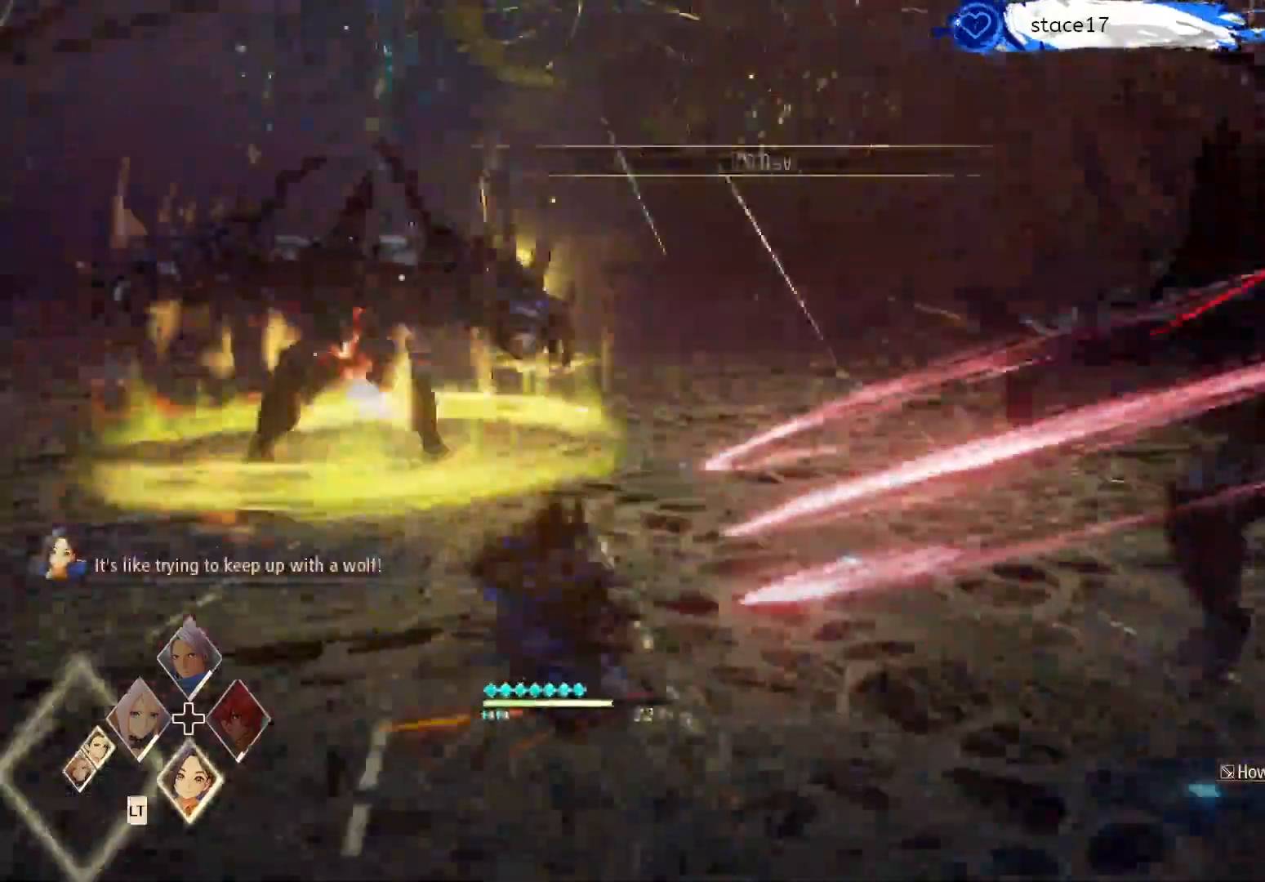
{"buttons": [], "left_stick": "center", "right_stick": "center", "events": [[100, "R1", "down"], [133, "left_stick", "center"], [217, "R1", "up"], [300, "R1", "down"], [417, "R1", "up"]]}
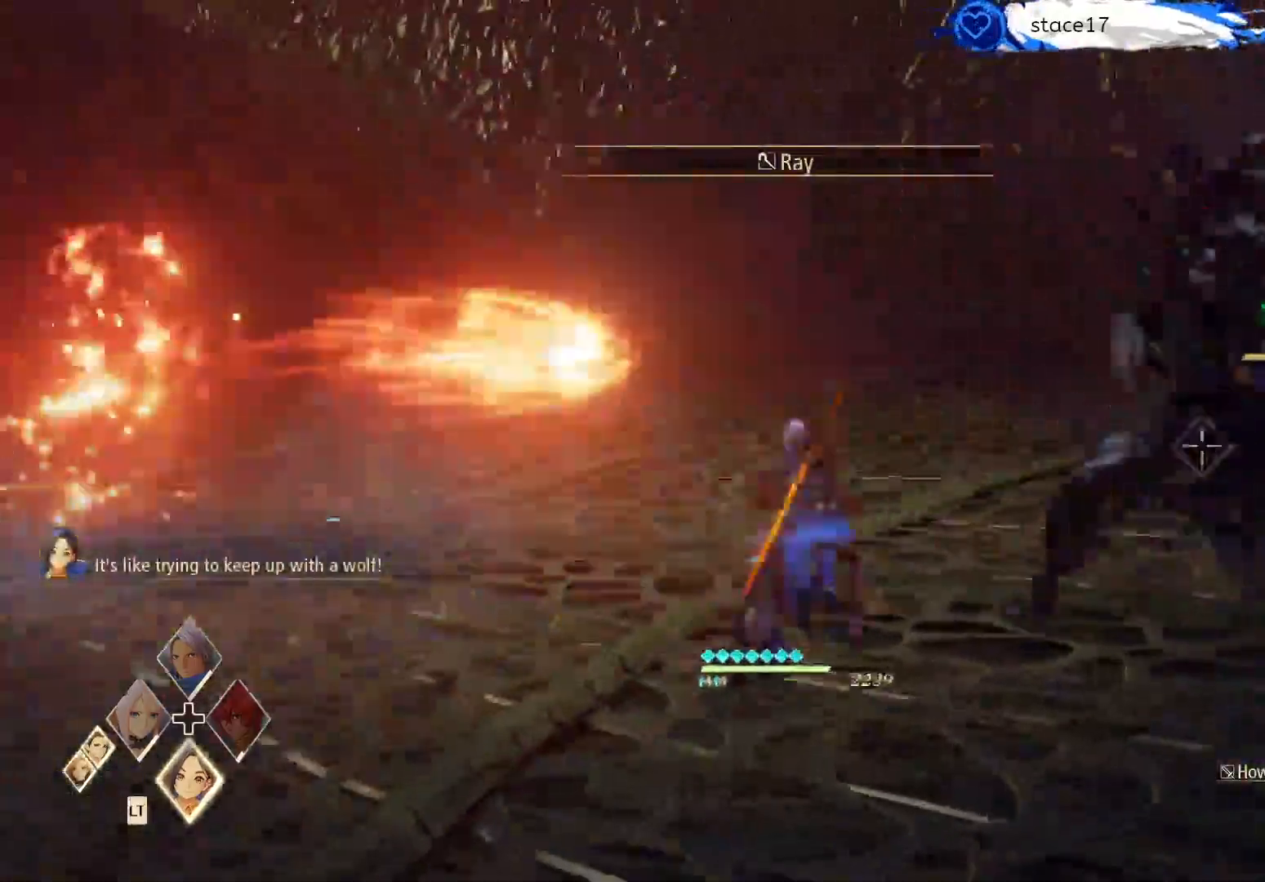
{"buttons": ["R1"], "left_stick": "center", "right_stick": "center", "events": [[33, "R1", "down"], [150, "R1", "up"], [267, "R1", "down"], [367, "R1", "up"], [467, "R1", "down"]]}
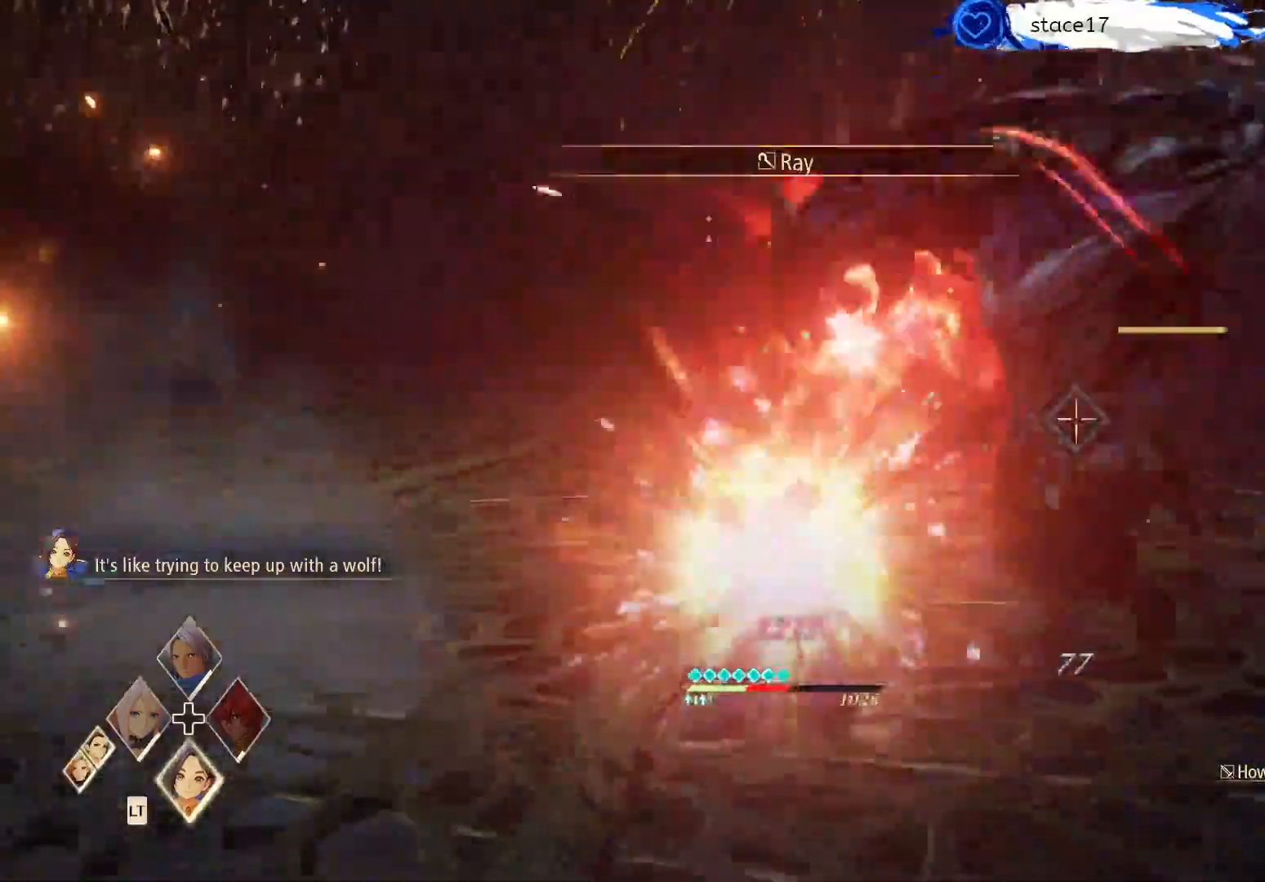
{"buttons": [], "left_stick": "center", "right_stick": "center", "events": [[100, "R1", "up"], [183, "R1", "down"], [317, "R1", "up"]]}
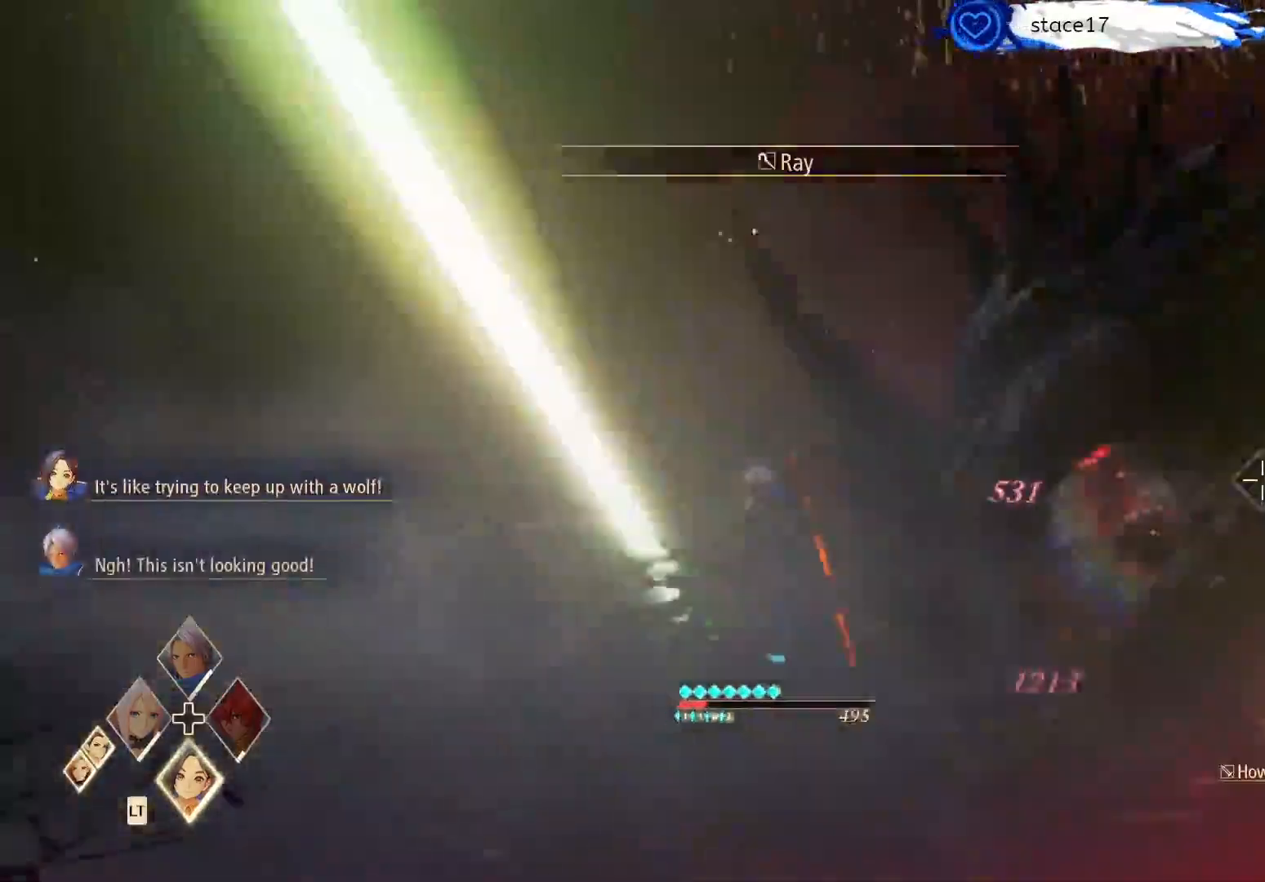
{"buttons": ["R1"], "left_stick": "right", "right_stick": "center", "events": [[150, "R1", "down"], [167, "left_stick", "right"], [300, "R1", "up"], [433, "R1", "down"]]}
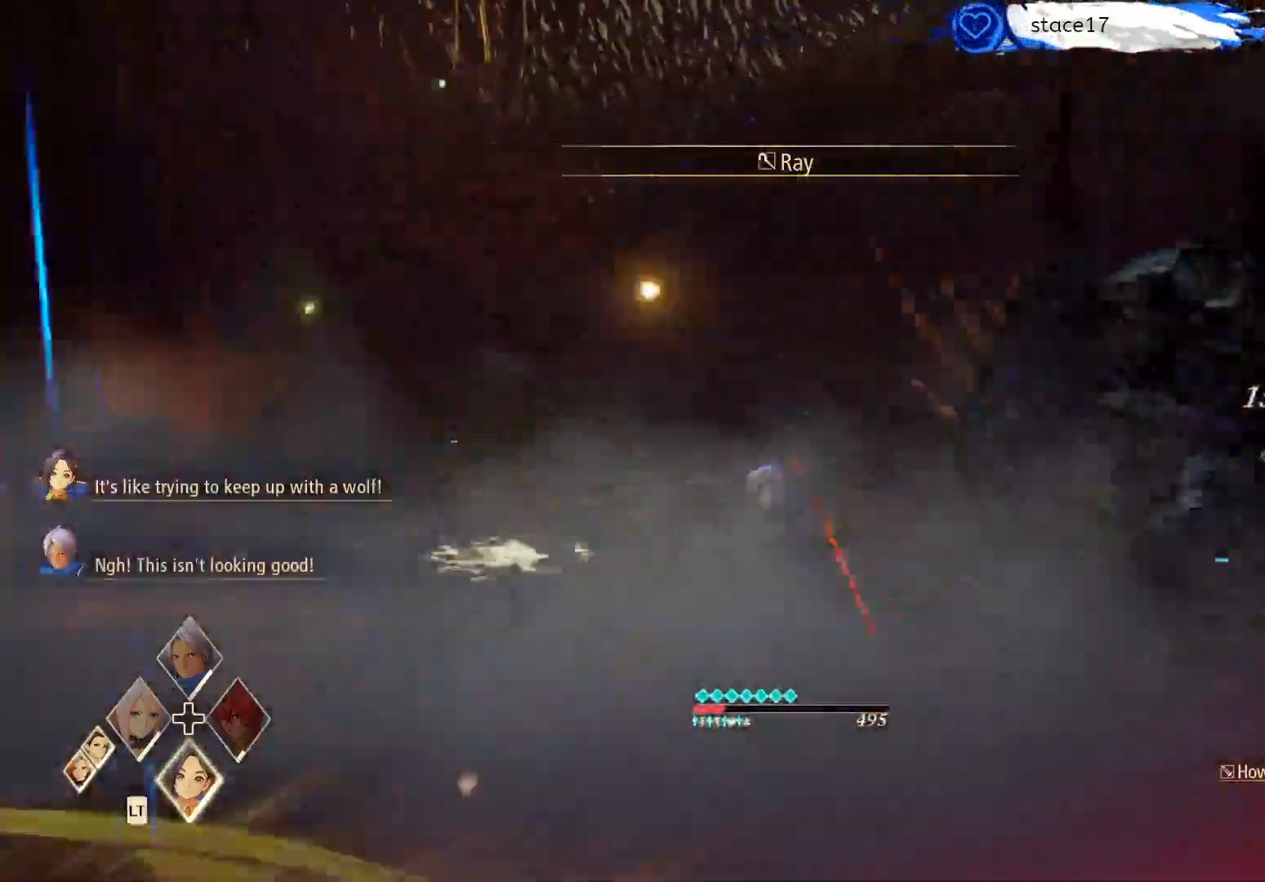
{"buttons": ["R1"], "left_stick": "center", "right_stick": "center", "events": [[67, "R1", "up"], [200, "R1", "down"], [317, "R1", "up"], [433, "R1", "down"], [450, "left_stick", "center"]]}